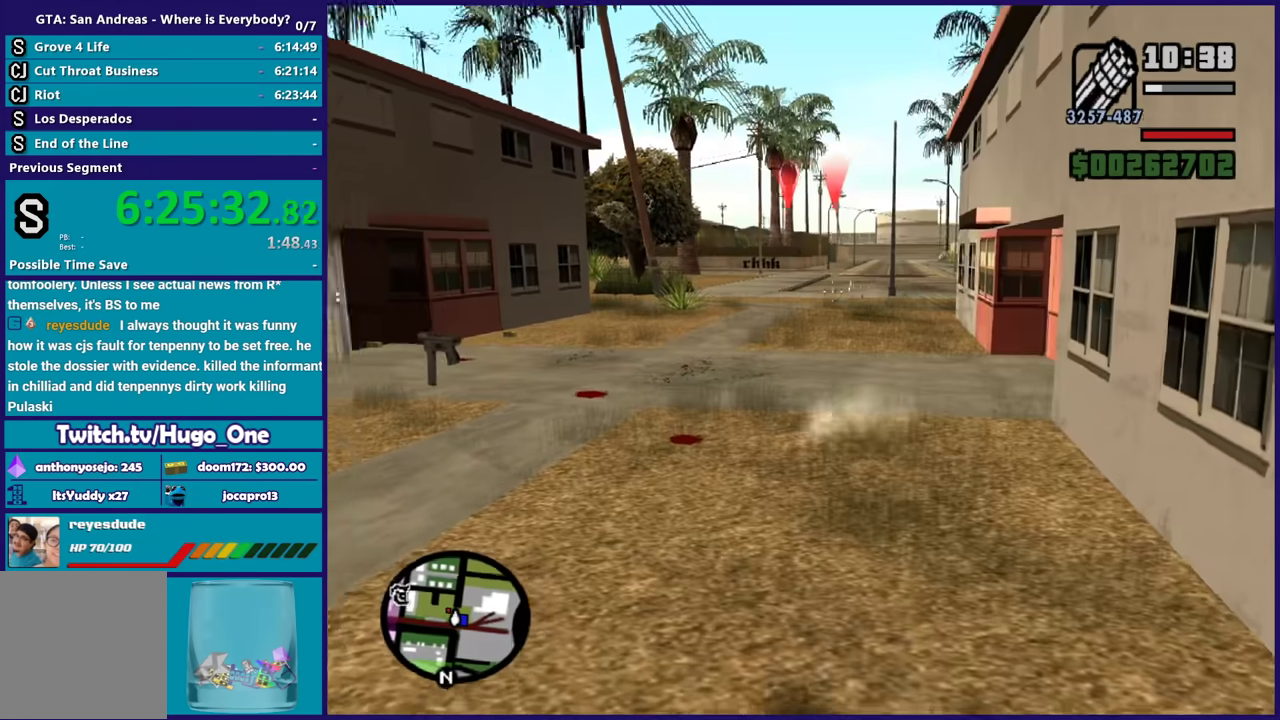
Gameplay with a controller (Xbox layout); each line is a JSON object with the inputs held at the frame after it. "events" lists button and stick changes between this image and that frame as [ms after this image, input, new state], when the widget could be followed in between. Not read: START.
{"buttons": ["L2", "R2"], "left_stick": "up-left", "right_stick": "center", "events": [[134, "right_stick", "center"], [334, "right_stick", "right"], [501, "right_stick", "center"]]}
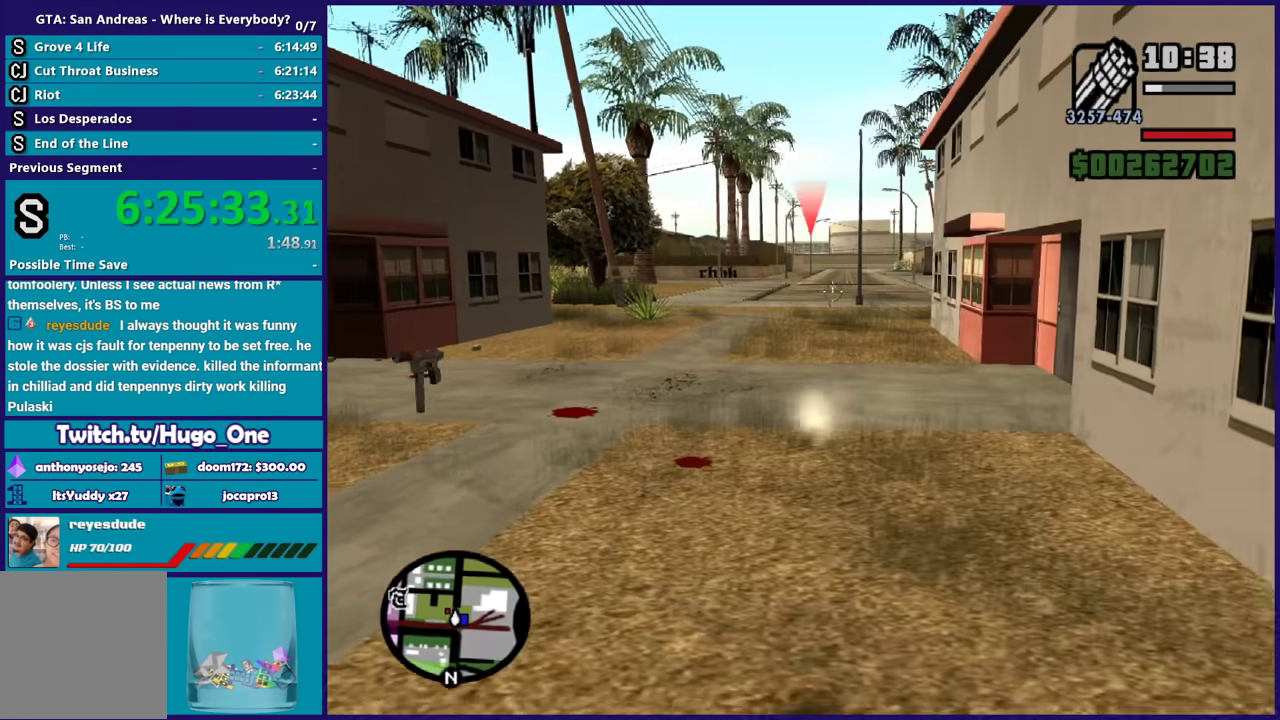
{"buttons": ["L2", "R2"], "left_stick": "up-left", "right_stick": "right", "events": [[100, "right_stick", "down-left"], [167, "right_stick", "left"], [300, "right_stick", "center"], [400, "right_stick", "right"]]}
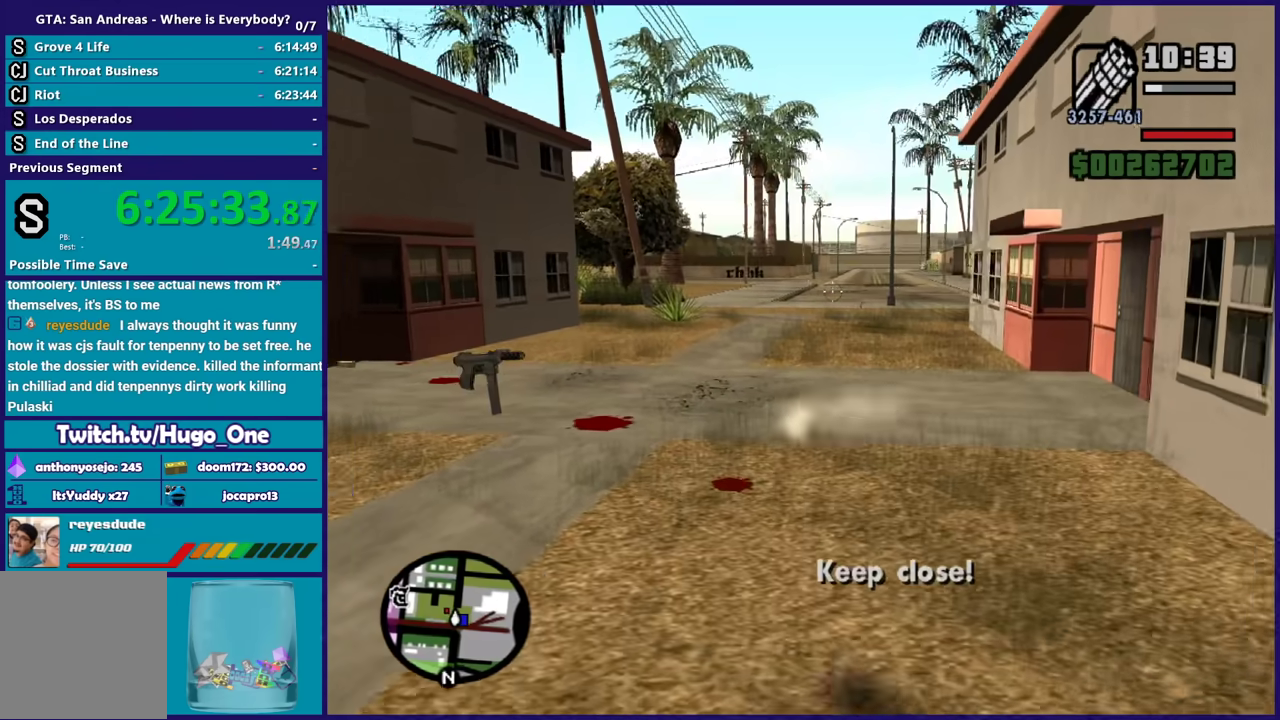
{"buttons": ["A"], "left_stick": "up-left", "right_stick": "center", "events": [[134, "right_stick", "center"], [167, "R2", "up"], [201, "L2", "up"], [267, "A", "down"], [301, "R1", "down"], [401, "A", "up"], [401, "R1", "up"], [501, "A", "down"]]}
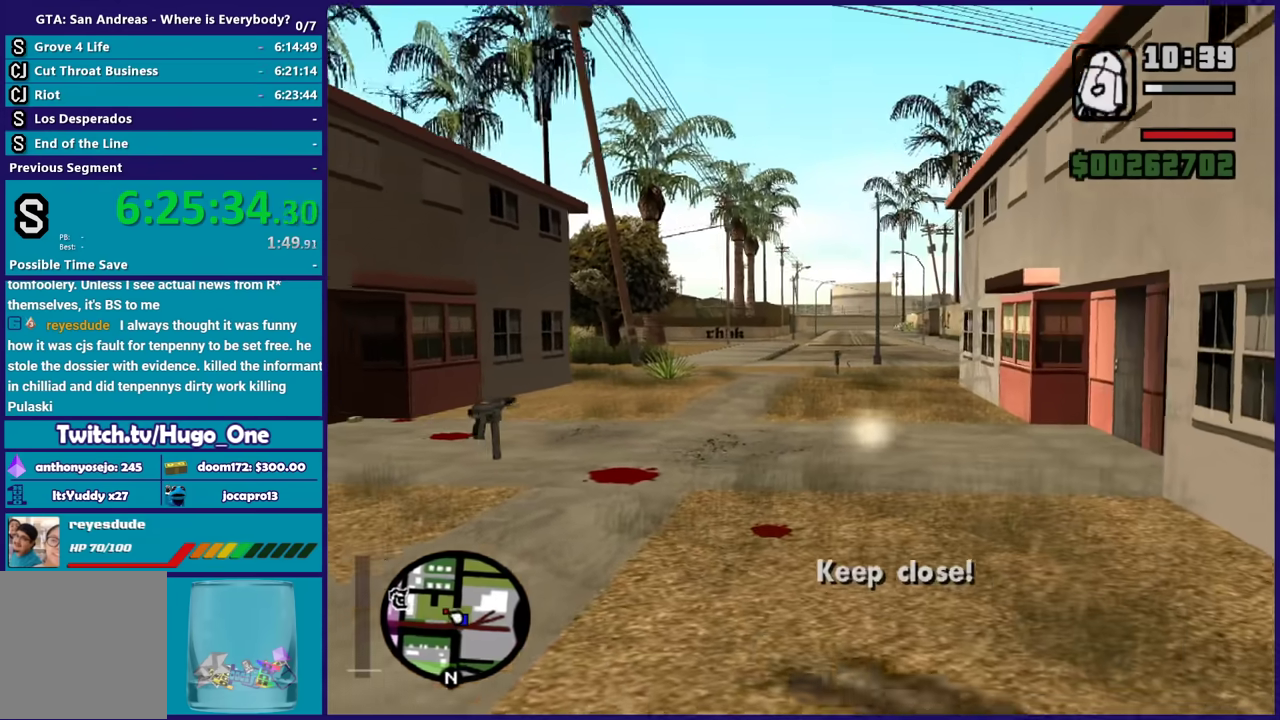
{"buttons": [], "left_stick": "up-left", "right_stick": "center", "events": [[100, "A", "up"], [200, "A", "down"], [300, "A", "up"], [367, "A", "down"], [467, "A", "up"]]}
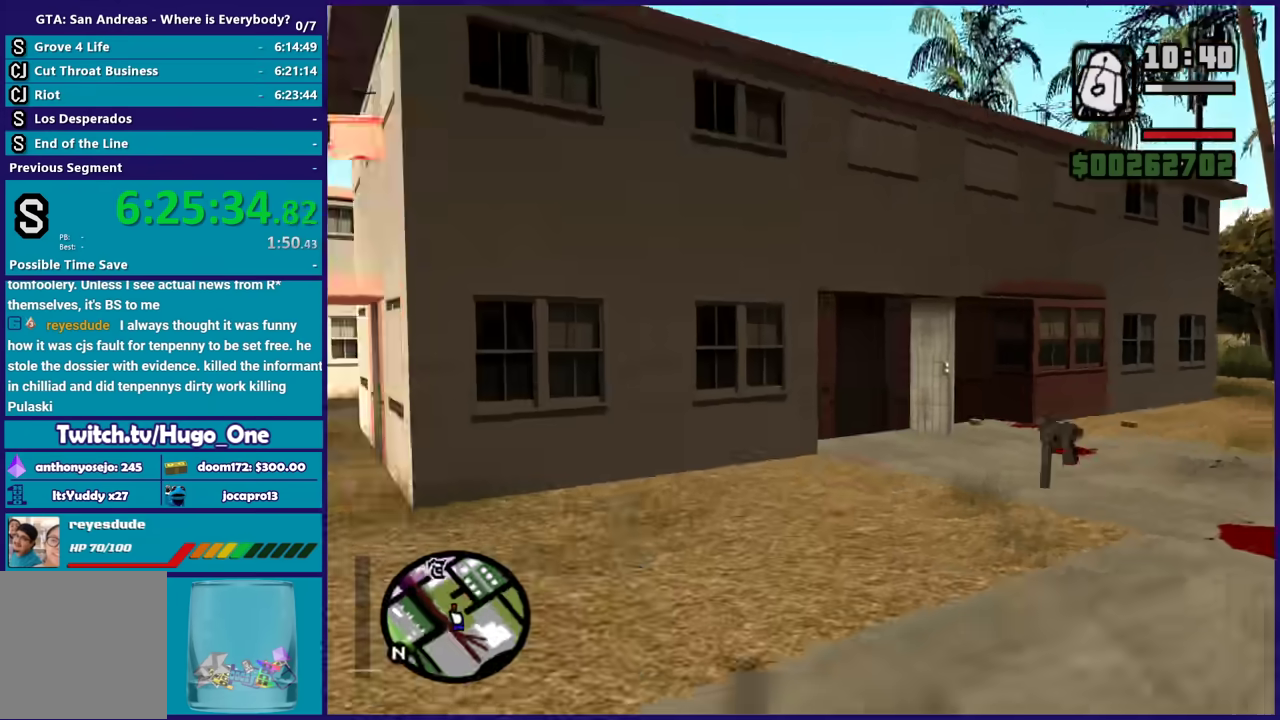
{"buttons": ["A"], "left_stick": "up", "right_stick": "center", "events": [[67, "A", "down"], [167, "A", "up"], [267, "A", "down"], [367, "A", "up"], [468, "A", "down"], [468, "left_stick", "up"]]}
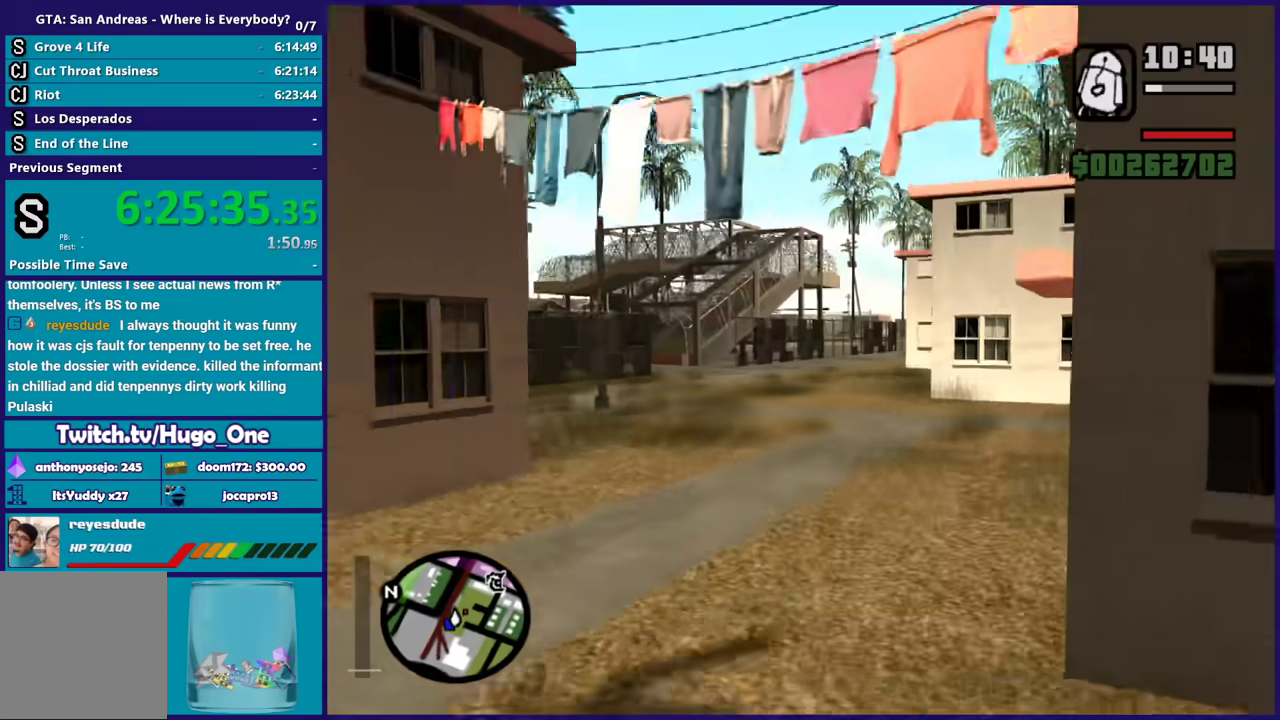
{"buttons": [], "left_stick": "up", "right_stick": "center", "events": [[67, "A", "up"], [167, "A", "down"], [267, "A", "up"], [367, "A", "down"], [434, "A", "up"]]}
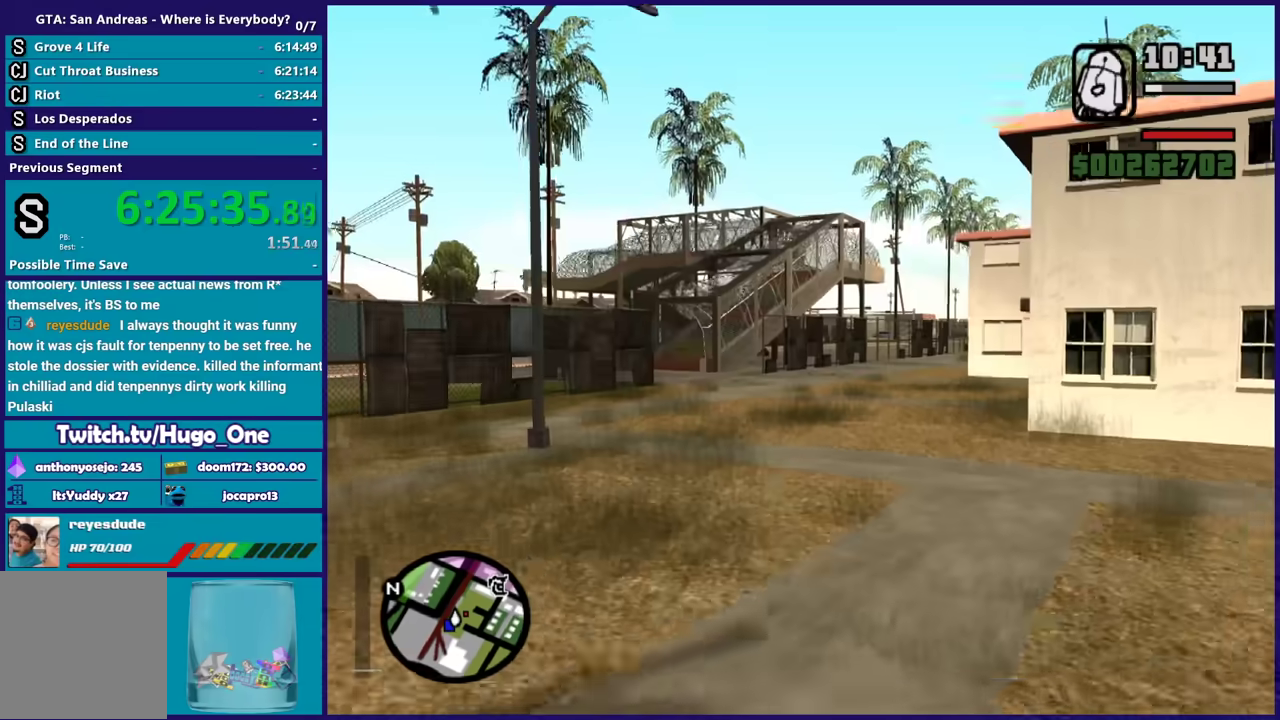
{"buttons": ["A"], "left_stick": "up", "right_stick": "center", "events": [[34, "A", "down"], [134, "A", "up"], [267, "A", "down"], [367, "A", "up"], [434, "A", "down"]]}
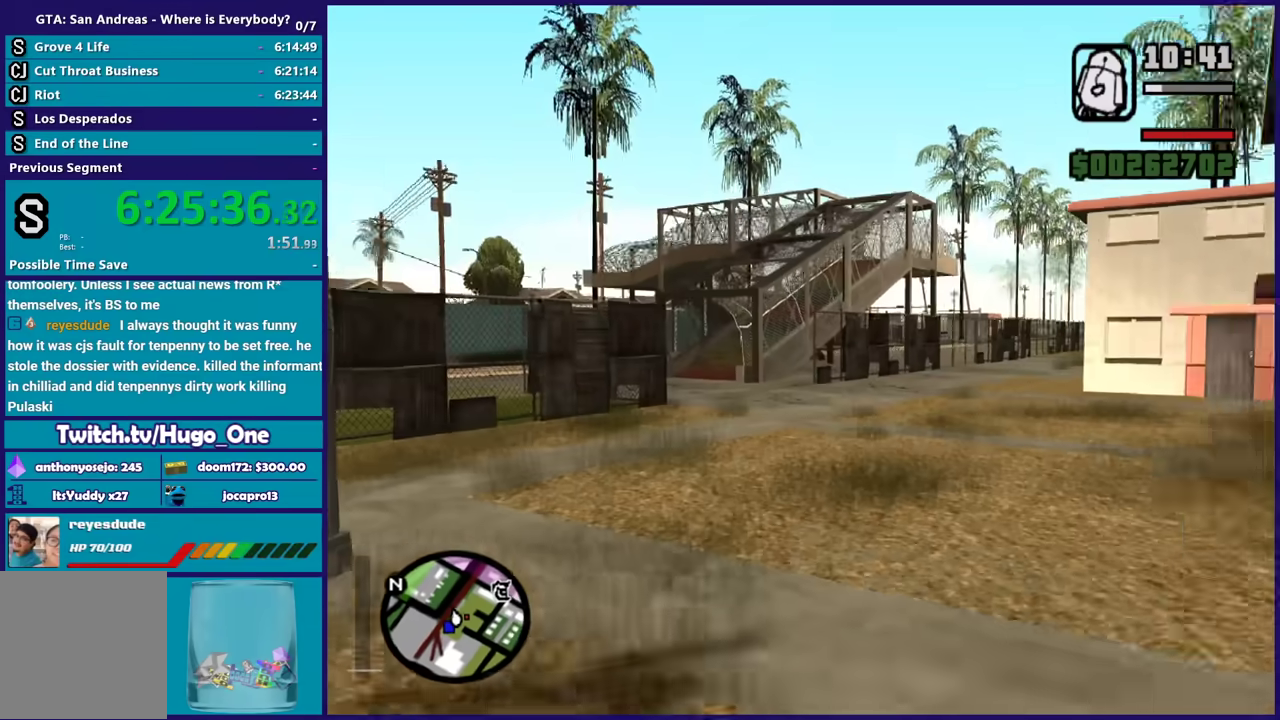
{"buttons": [], "left_stick": "up", "right_stick": "center", "events": [[33, "A", "up"], [133, "A", "down"], [233, "A", "up"], [334, "A", "down"], [434, "A", "up"]]}
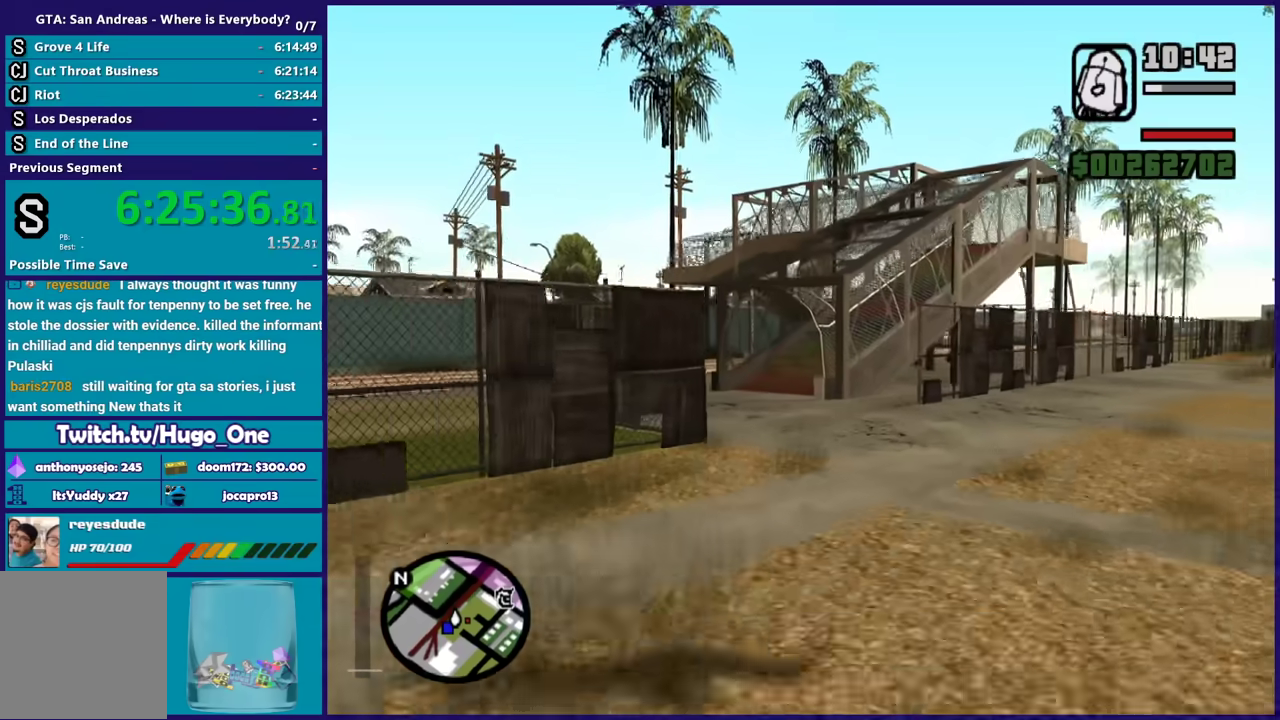
{"buttons": [], "left_stick": "up", "right_stick": "center", "events": [[34, "A", "down"], [134, "A", "up"], [234, "A", "down"], [301, "A", "up"], [434, "A", "down"], [501, "A", "up"]]}
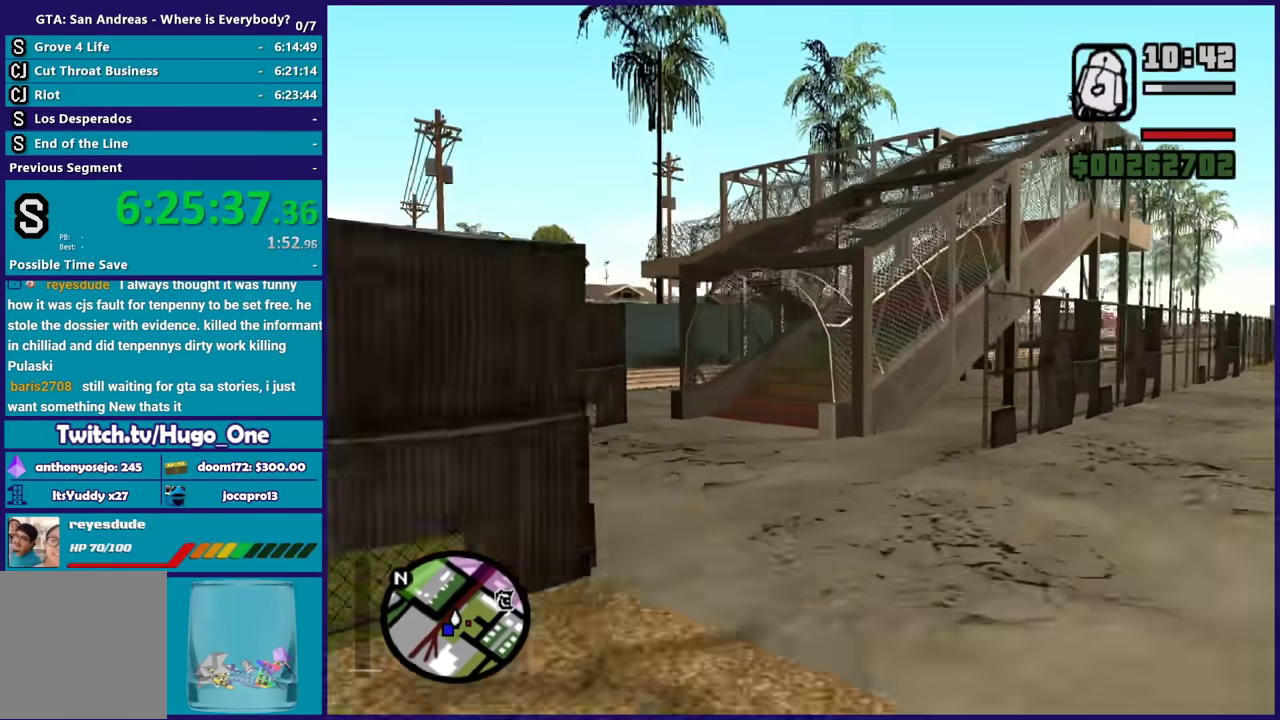
{"buttons": [], "left_stick": "up-left", "right_stick": "right", "events": [[100, "A", "down"], [167, "A", "up"], [200, "left_stick", "up-left"], [467, "right_stick", "right"]]}
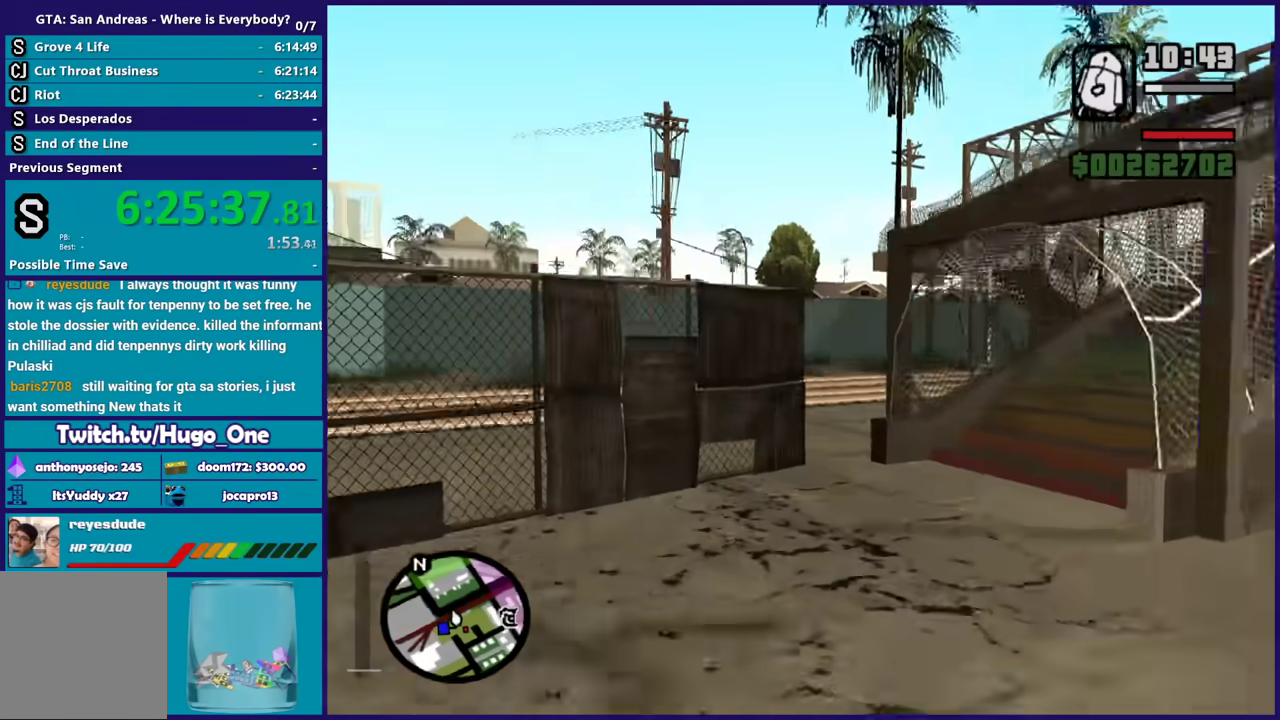
{"buttons": [], "left_stick": "up-right", "right_stick": "right", "events": [[101, "left_stick", "up"], [267, "L1", "down"], [367, "L1", "up"], [367, "left_stick", "up-right"]]}
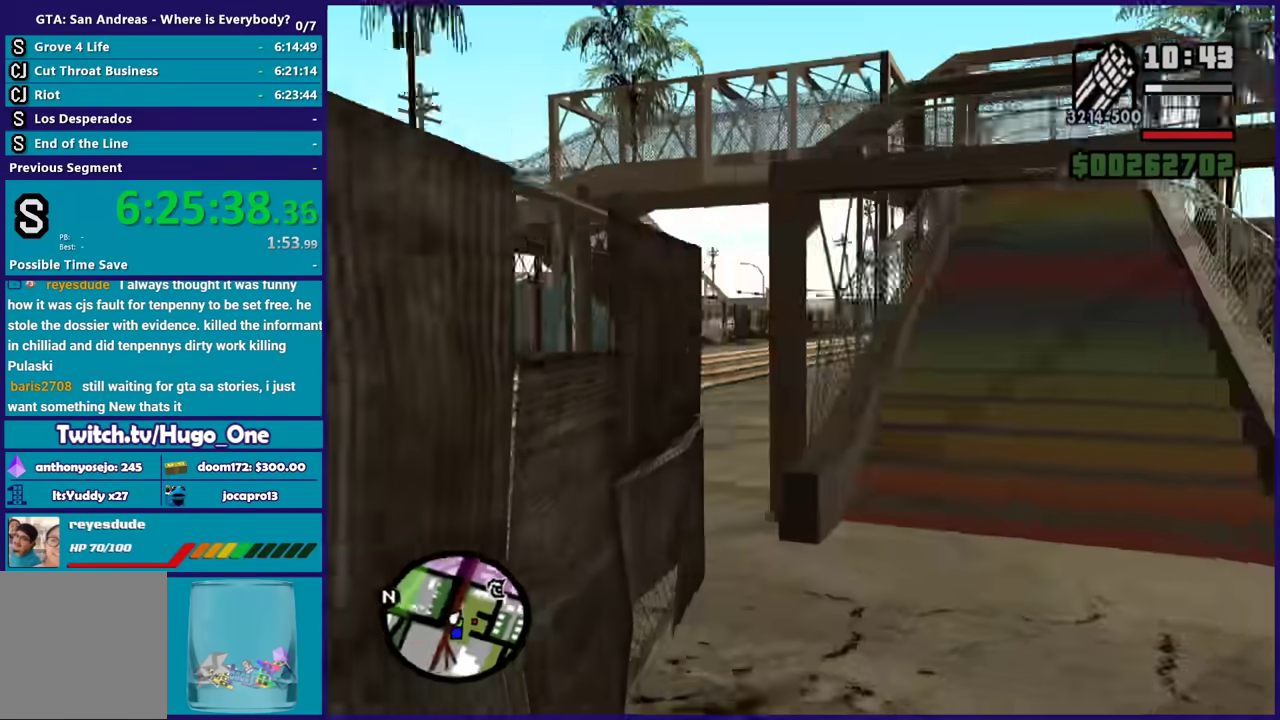
{"buttons": ["L2"], "left_stick": "up", "right_stick": "center", "events": [[67, "L2", "down"], [300, "left_stick", "up"], [467, "right_stick", "center"]]}
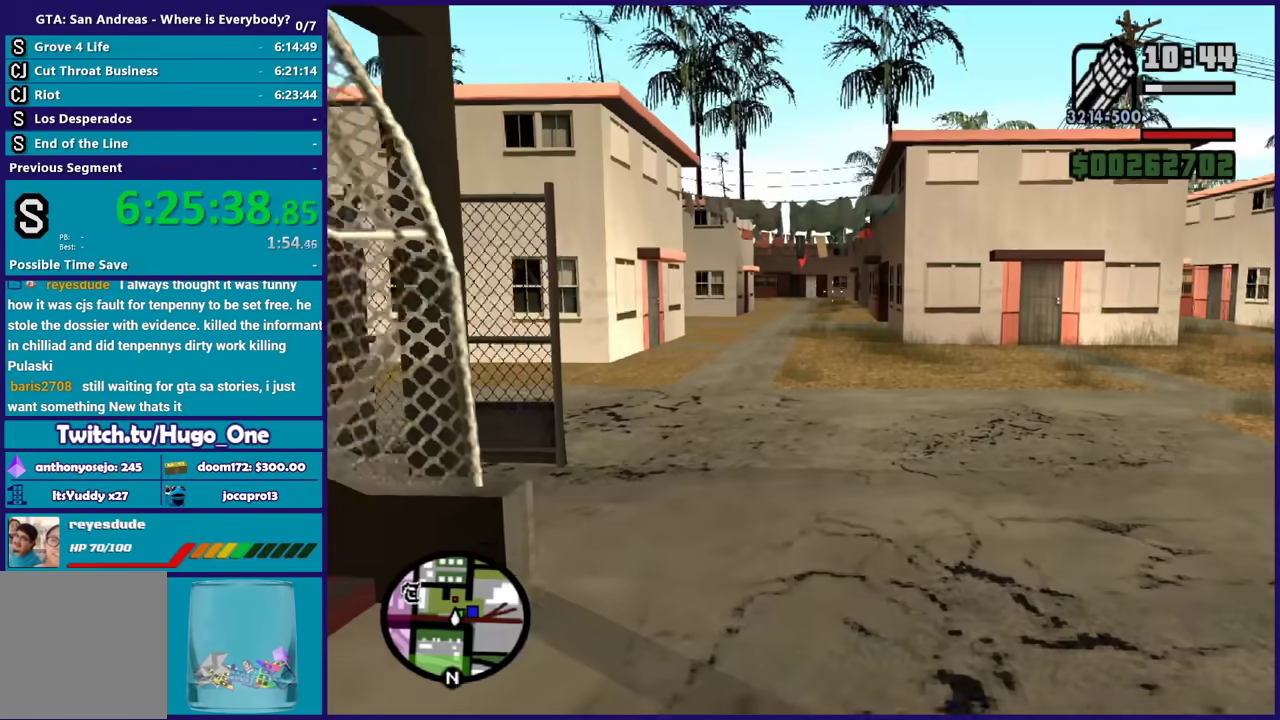
{"buttons": ["L2"], "left_stick": "up", "right_stick": "center", "events": [[301, "right_stick", "down-right"], [468, "right_stick", "center"]]}
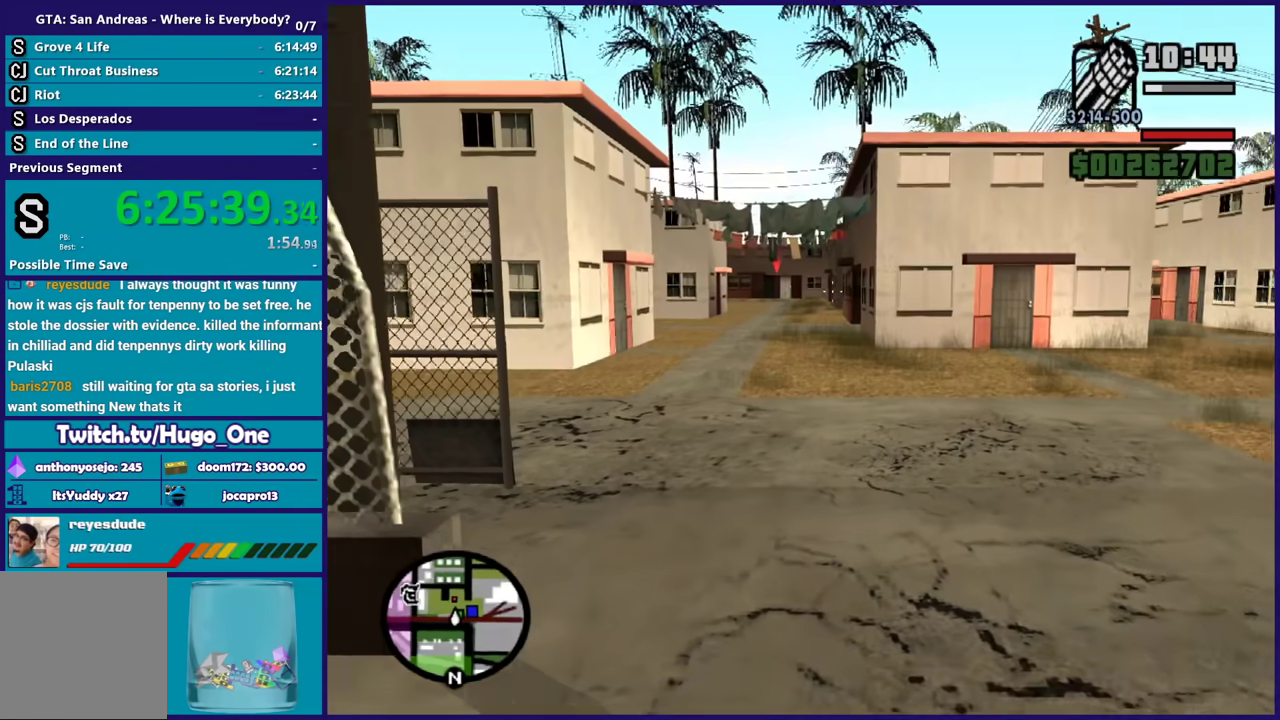
{"buttons": ["L2", "R2"], "left_stick": "up-left", "right_stick": "left", "events": [[67, "left_stick", "up-left"], [67, "right_stick", "left"], [267, "right_stick", "center"], [500, "R2", "down"], [500, "right_stick", "left"]]}
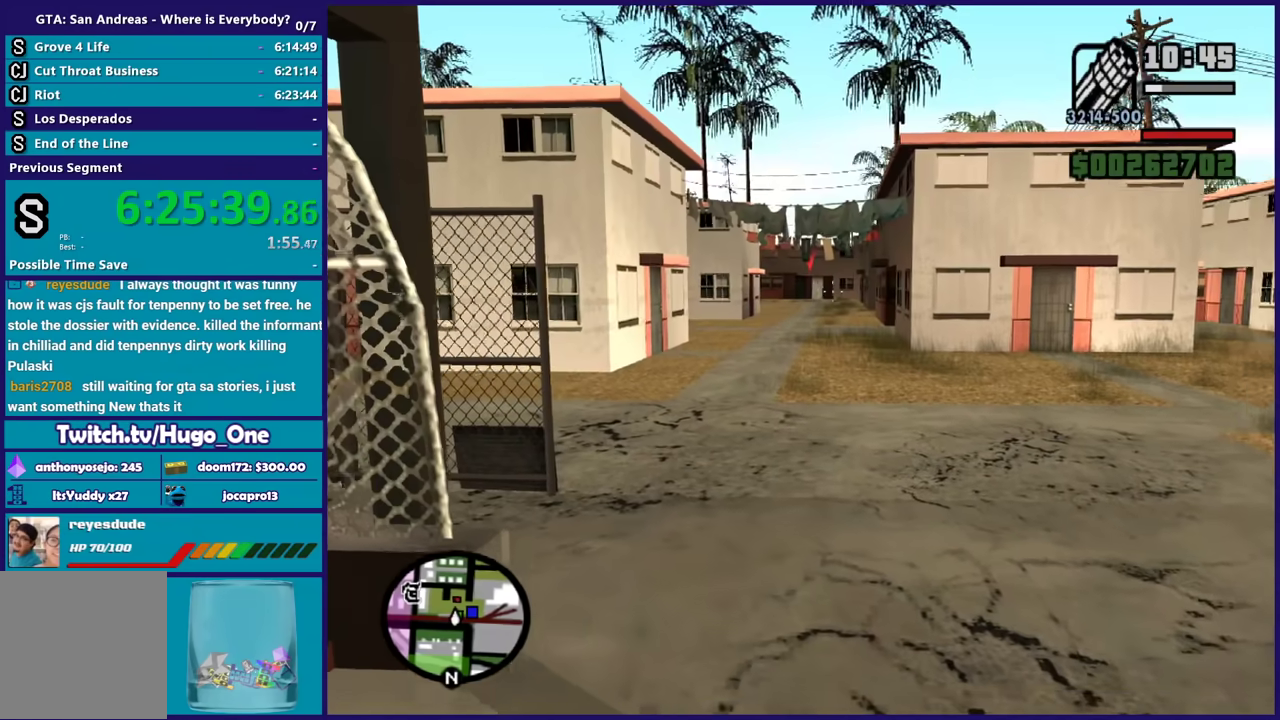
{"buttons": ["L2", "R2"], "left_stick": "up", "right_stick": "left", "events": [[134, "left_stick", "up"], [134, "right_stick", "center"], [401, "right_stick", "left"]]}
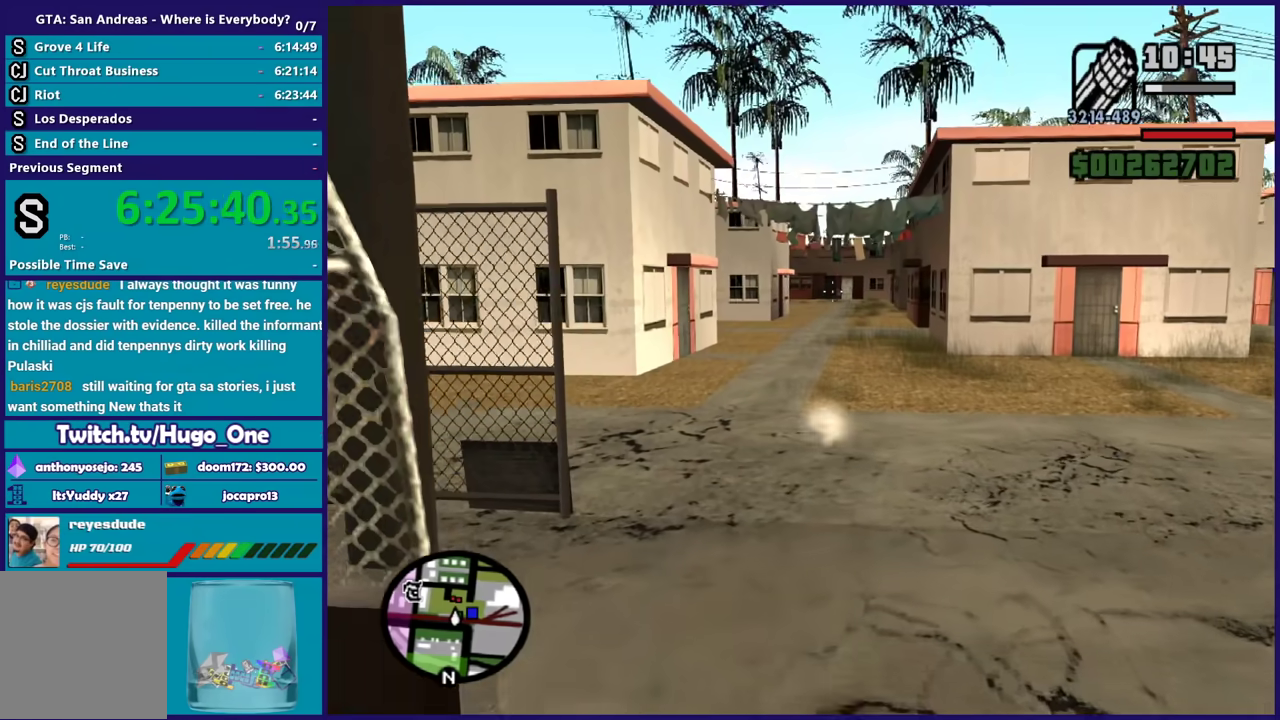
{"buttons": ["L2"], "left_stick": "up", "right_stick": "center", "events": [[33, "right_stick", "center"], [200, "right_stick", "right"], [300, "right_stick", "center"], [400, "R2", "up"]]}